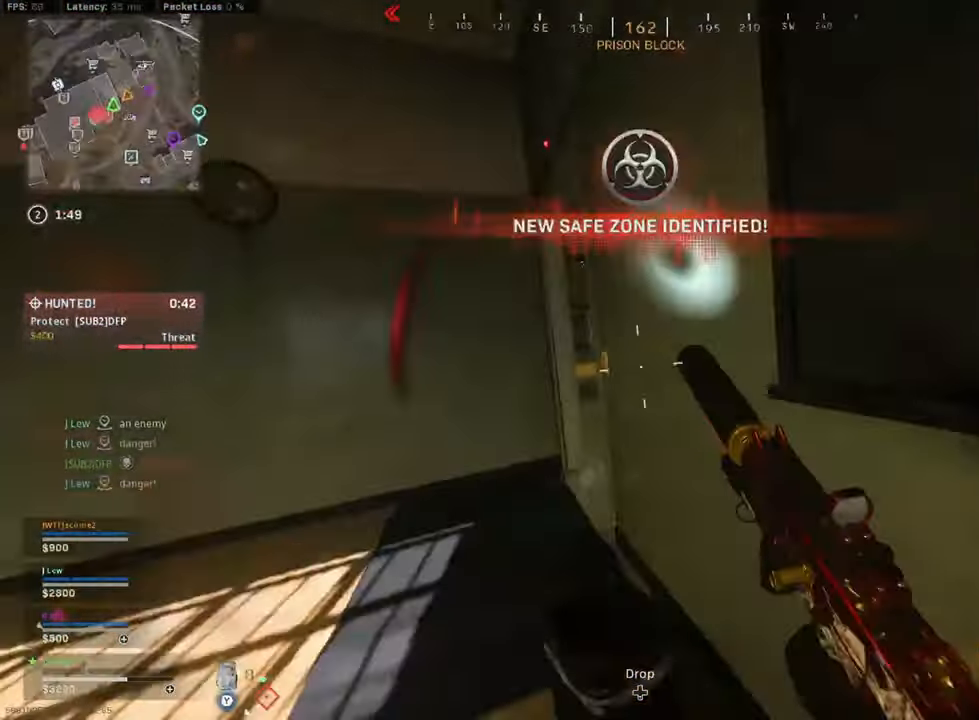
Gameplay with a controller (Xbox layout); each line is a JSON object with the inputs held at the frame after it. "events" lists button and stick changes between this image and that frame as [ms after this image, input, new state], when the widget could be followed in between. Not read: Z.
{"buttons": ["Y"], "left_stick": "up", "right_stick": "left"}
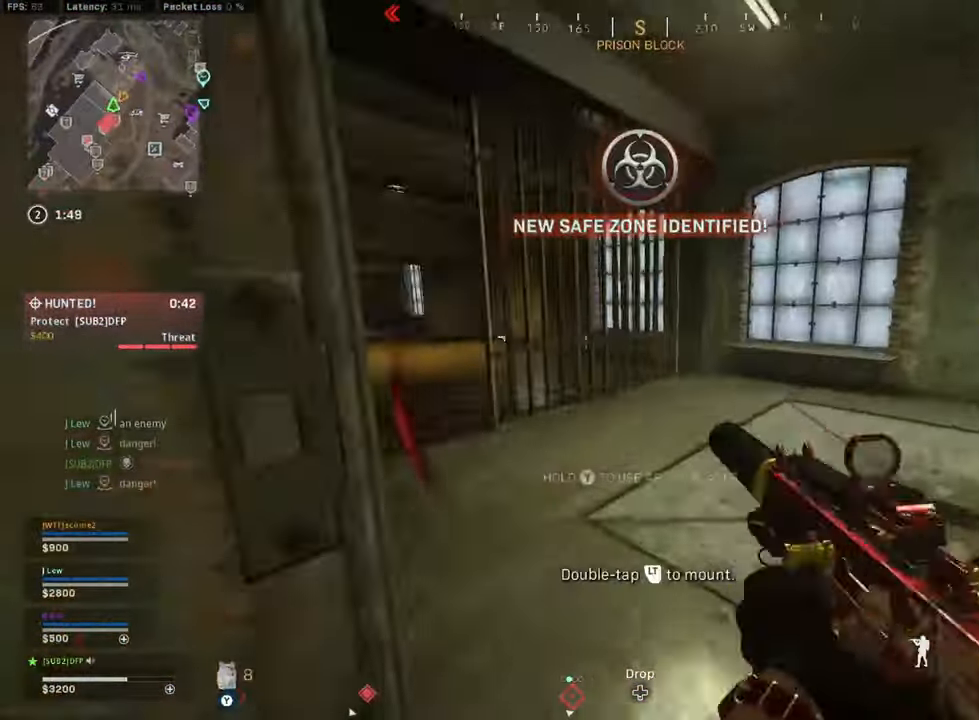
{"buttons": ["L3"], "left_stick": "up", "right_stick": "right", "events": [[41, "L3", "down"], [41, "Y", "up"], [125, "left_stick", "up-left"], [291, "right_stick", "right"], [375, "left_stick", "up"]]}
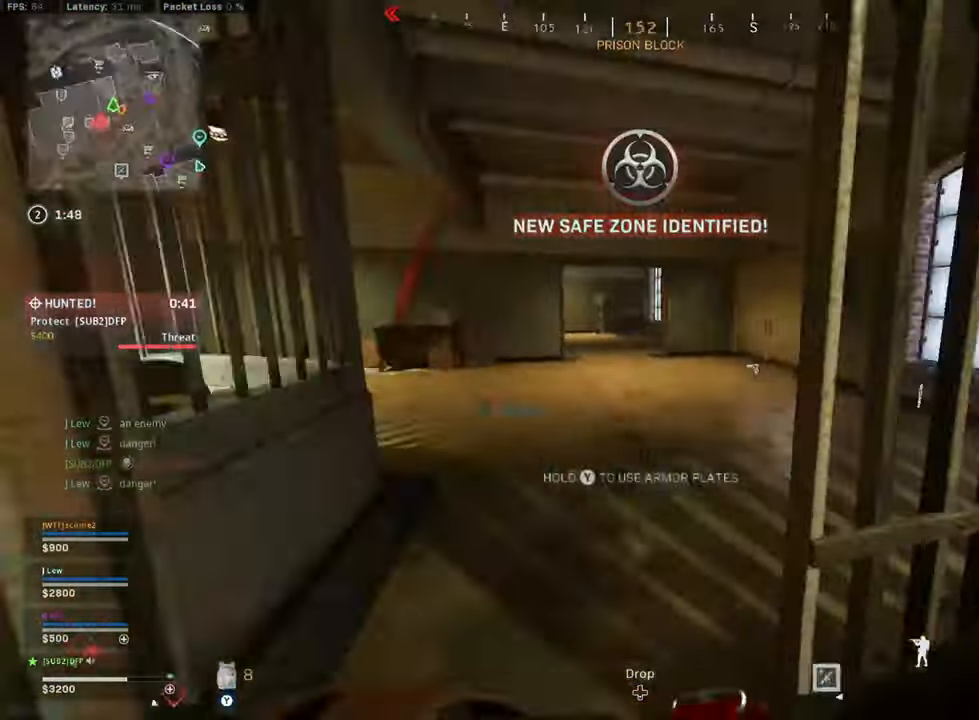
{"buttons": ["B", "L3"], "left_stick": "up-left", "right_stick": "left", "events": [[83, "right_stick", "center"], [209, "right_stick", "right"], [334, "right_stick", "left"], [375, "B", "down"], [417, "left_stick", "up-left"]]}
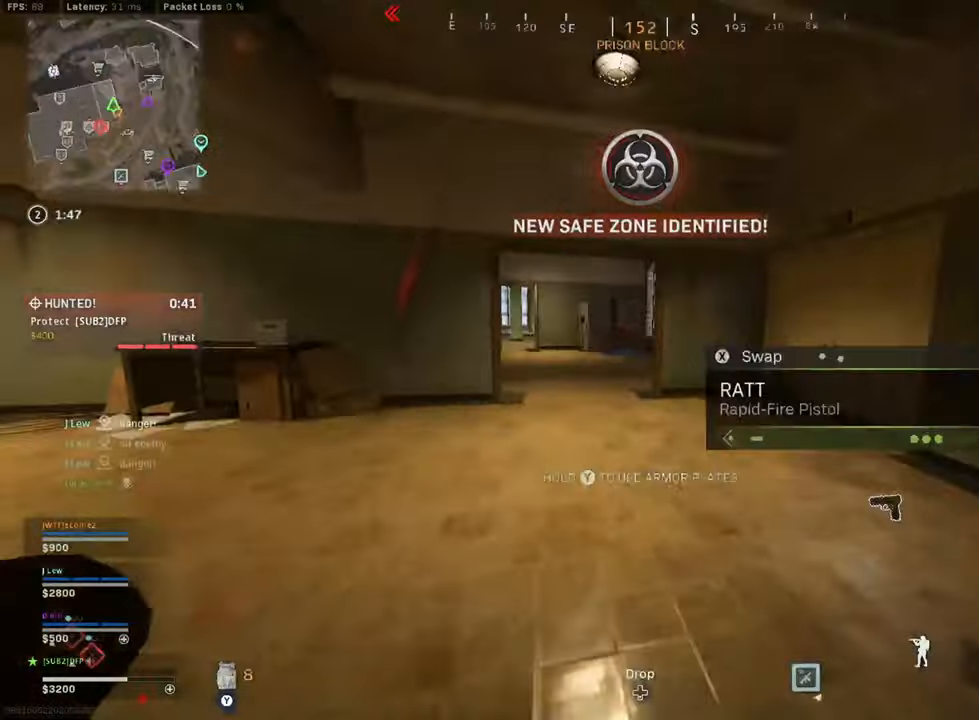
{"buttons": ["L3"], "left_stick": "up", "right_stick": "left", "events": [[42, "B", "up"], [42, "L3", "up"], [250, "B", "down"], [250, "left_stick", "up"], [292, "right_stick", "center"], [334, "R3", "down"], [417, "B", "up"], [459, "R3", "up"], [500, "L3", "down"], [500, "right_stick", "left"]]}
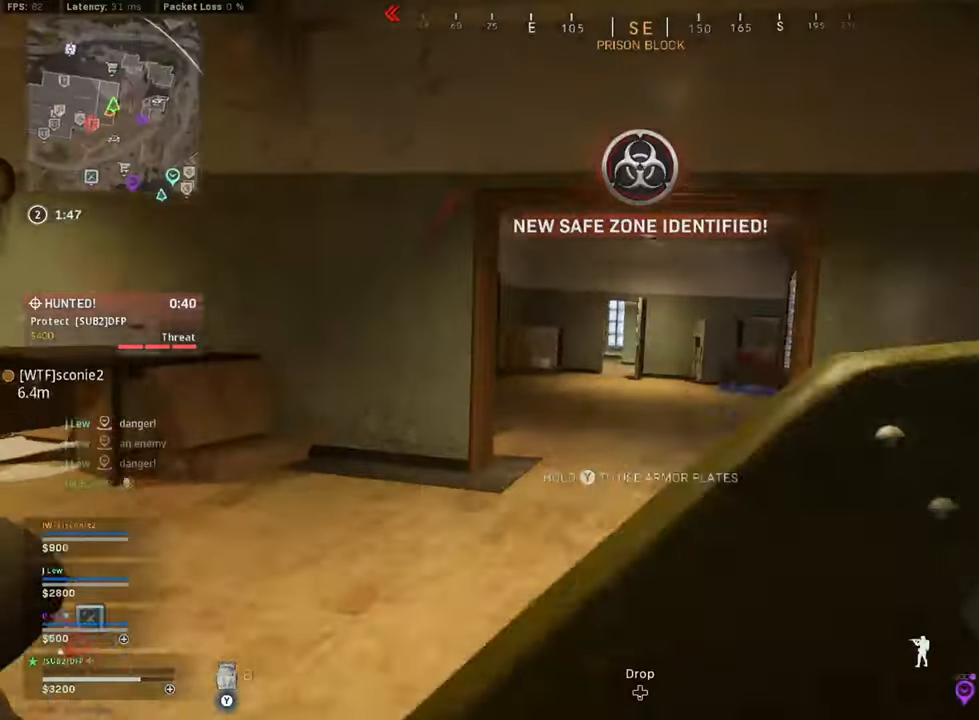
{"buttons": [], "left_stick": "up", "right_stick": "center", "events": [[84, "right_stick", "center"], [167, "L3", "up"]]}
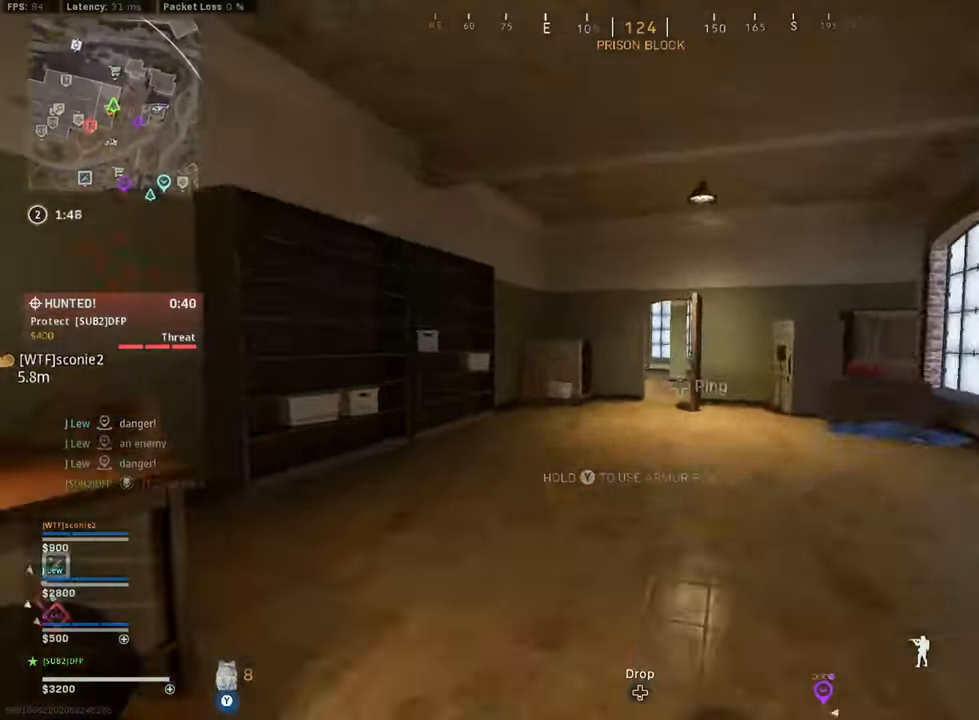
{"buttons": ["B"], "left_stick": "up", "right_stick": "center", "events": [[417, "right_stick", "right"], [500, "B", "down"], [500, "right_stick", "center"]]}
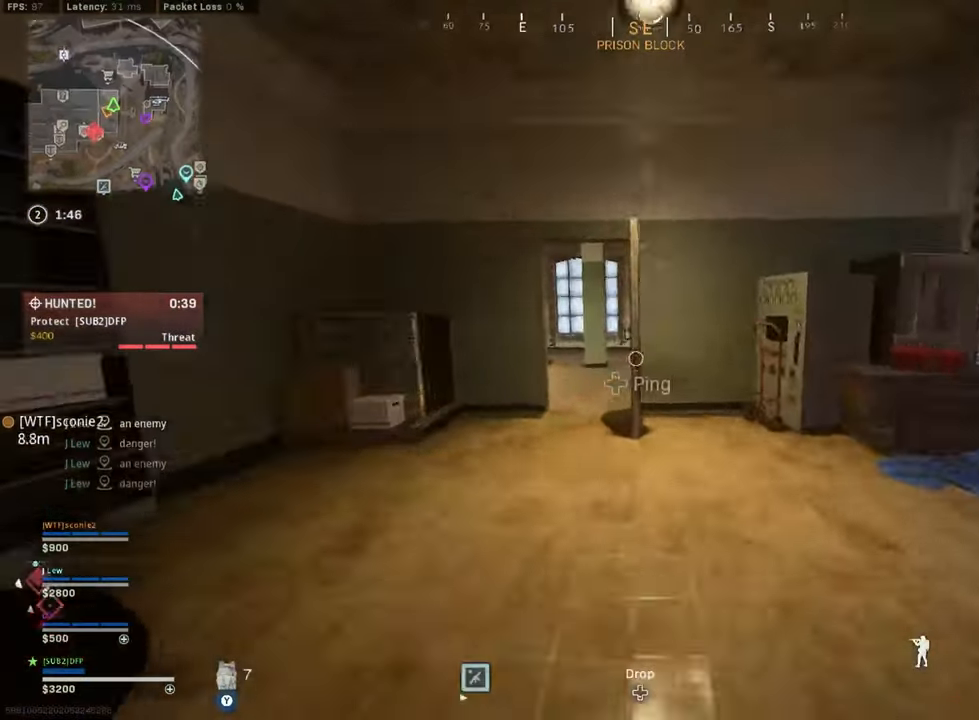
{"buttons": ["B", "X", "R3"], "left_stick": "up-left", "right_stick": "right", "events": [[42, "left_stick", "up-left"], [209, "B", "up"], [375, "B", "down"], [375, "right_stick", "right"], [459, "R3", "down"], [500, "X", "down"]]}
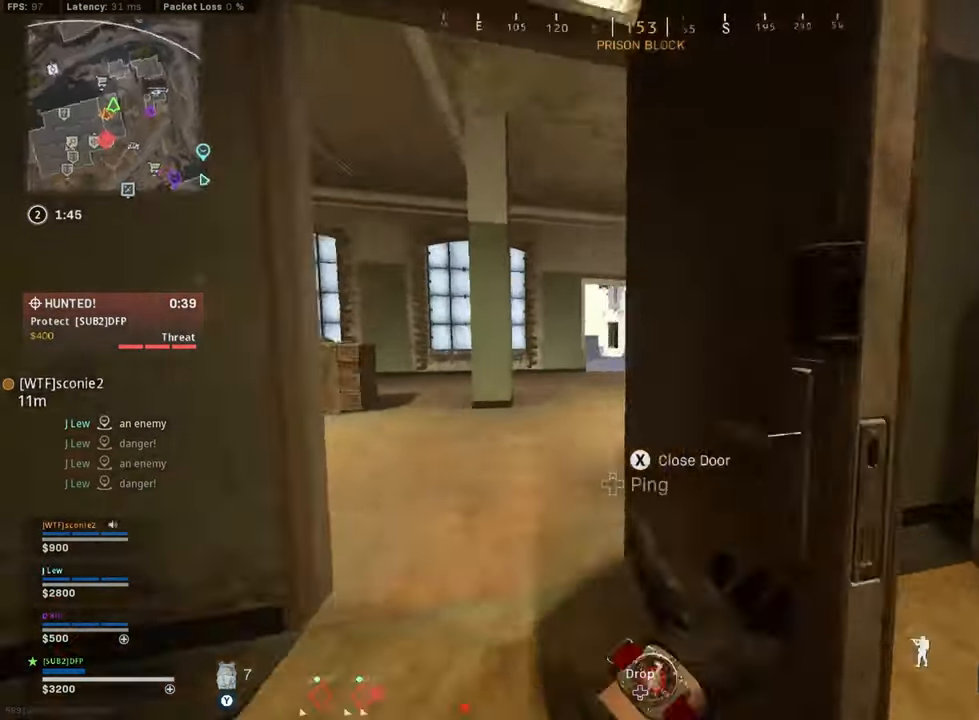
{"buttons": ["L3"], "left_stick": "up-left", "right_stick": "left"}
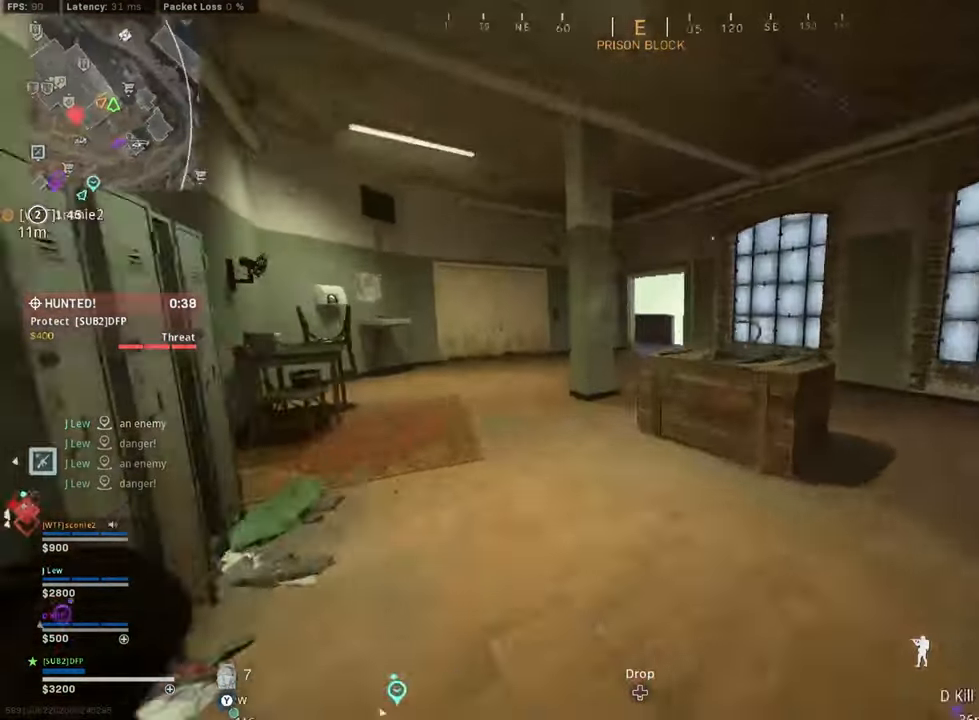
{"buttons": ["L3"], "left_stick": "up-left", "right_stick": "left", "events": [[84, "right_stick", "center"], [417, "right_stick", "left"]]}
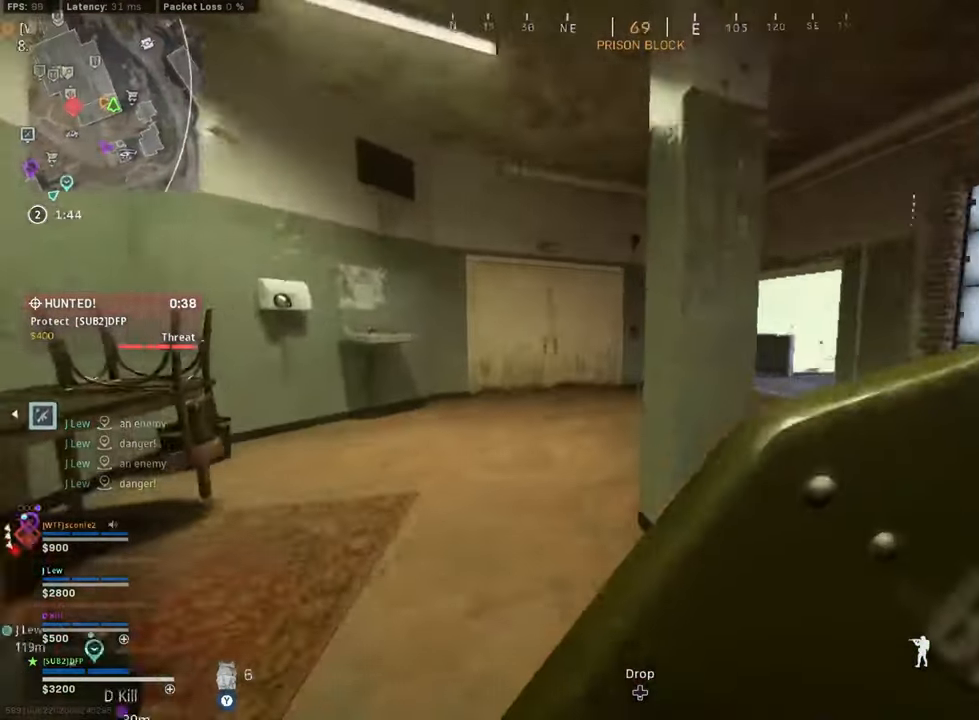
{"buttons": [], "left_stick": "up", "right_stick": "center", "events": [[84, "L3", "up"], [84, "right_stick", "center"], [250, "B", "down"], [250, "left_stick", "up"], [250, "right_stick", "right"], [375, "right_stick", "center"], [417, "B", "up"]]}
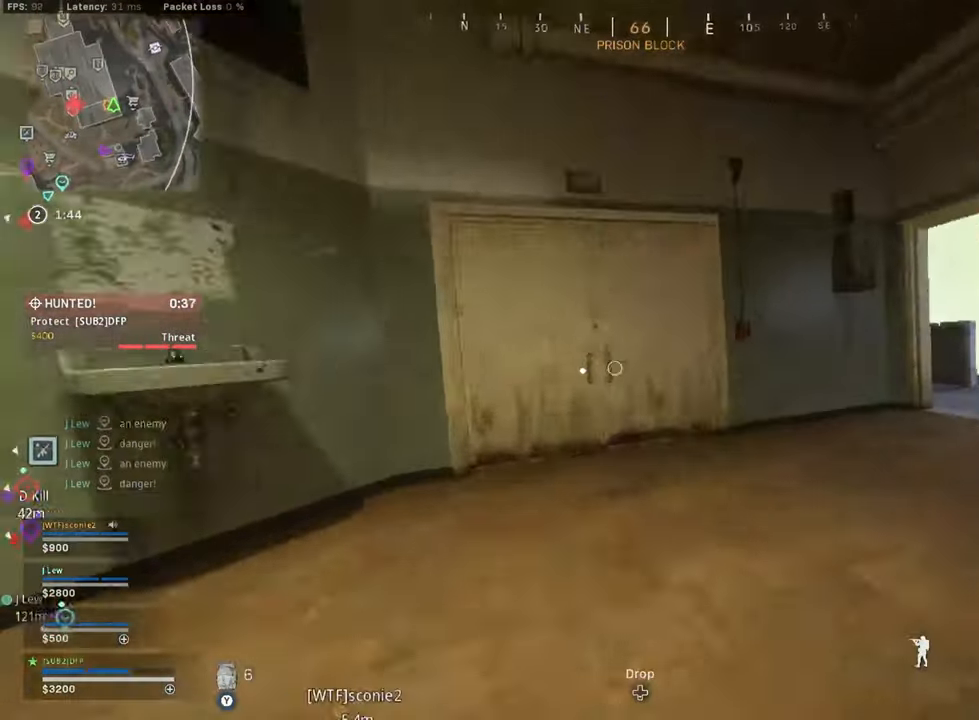
{"buttons": ["L3"], "left_stick": "up", "right_stick": "center", "events": [[209, "B", "down"], [250, "right_stick", "left"], [292, "B", "up"], [292, "R3", "down"], [417, "R3", "up"], [417, "right_stick", "center"], [500, "L3", "down"]]}
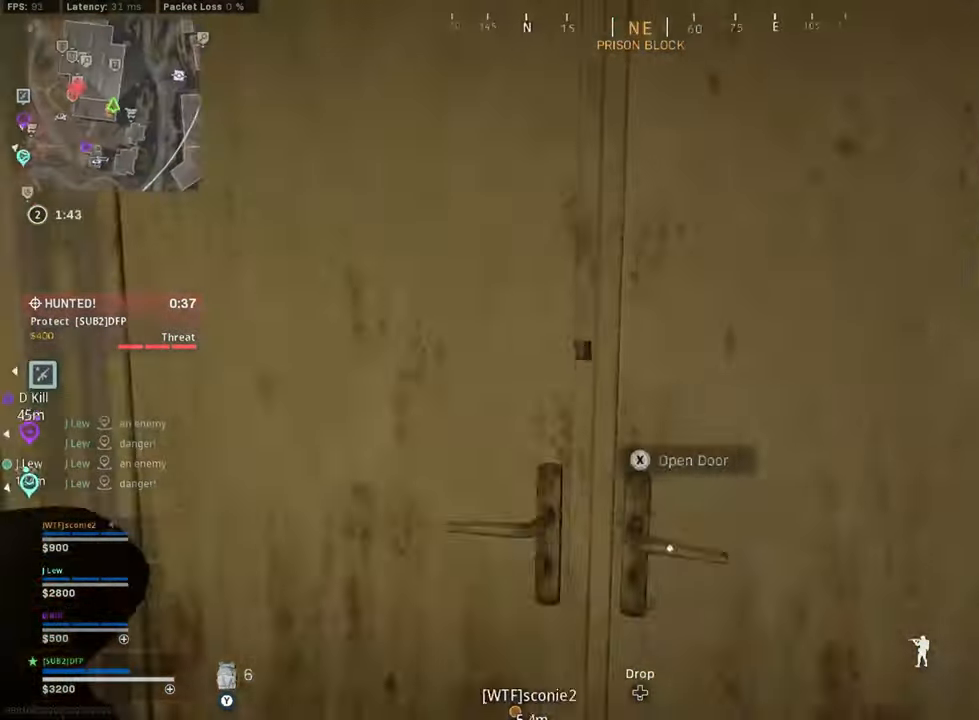
{"buttons": ["L3"], "left_stick": "up-left", "right_stick": "center", "events": [[84, "right_stick", "left"], [375, "left_stick", "up-left"], [417, "right_stick", "center"]]}
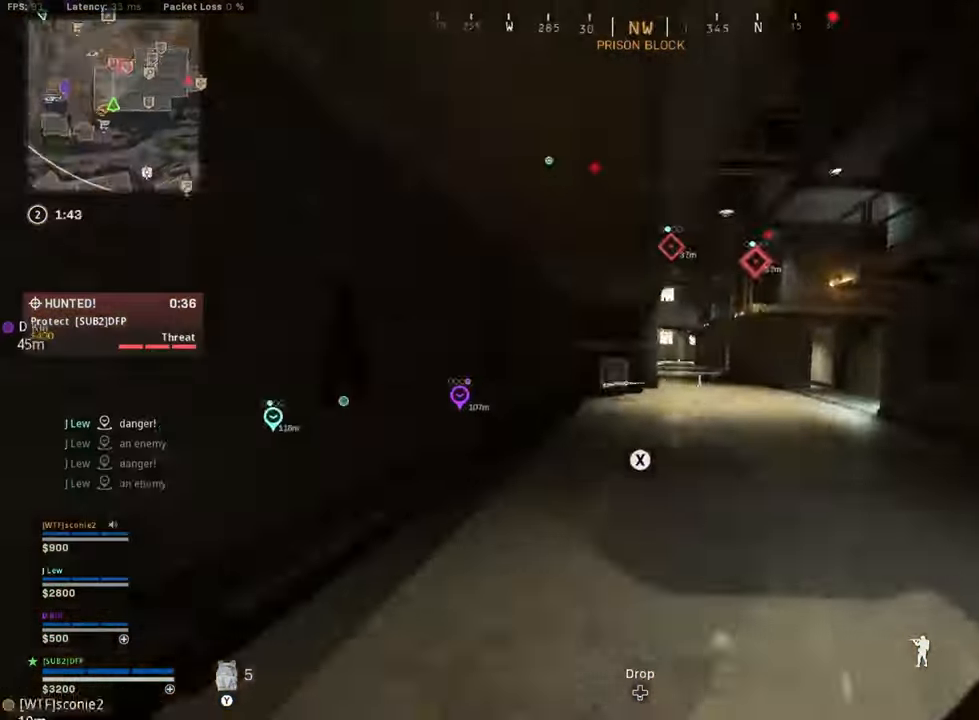
{"buttons": ["B", "R3"], "left_stick": "up", "right_stick": "center", "events": [[84, "L3", "up"], [84, "left_stick", "up"], [167, "B", "down"], [167, "L3", "down"], [292, "B", "up"], [292, "L3", "up"], [375, "right_stick", "right"], [459, "B", "down"], [459, "right_stick", "center"], [500, "R3", "down"]]}
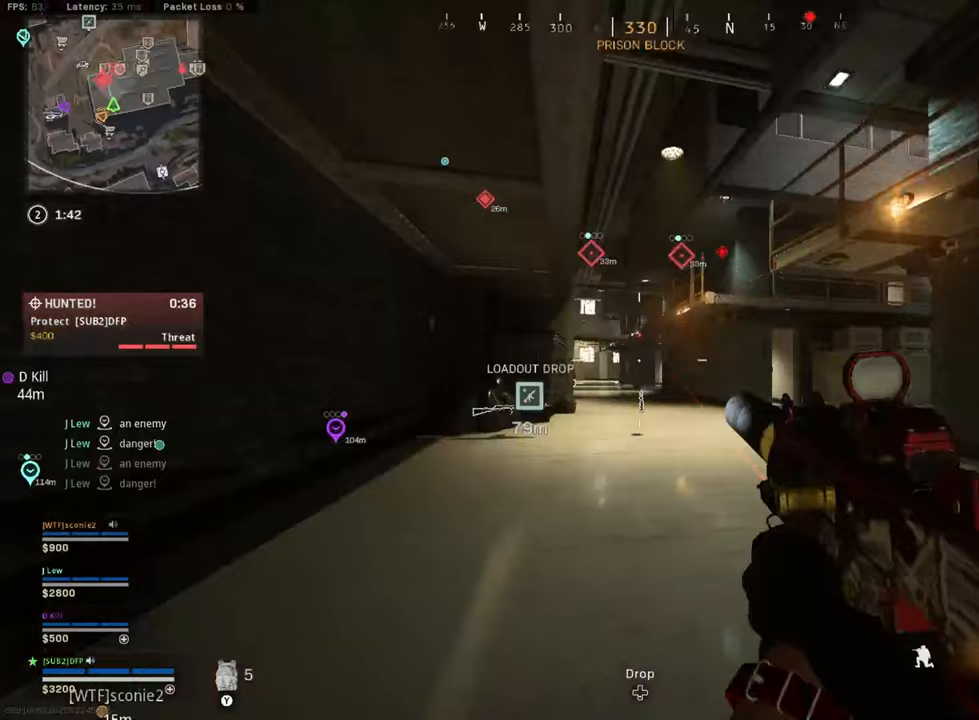
{"buttons": ["Y", "L3"], "left_stick": "up", "right_stick": "center", "events": [[83, "B", "up"], [125, "R3", "up"], [208, "L3", "down"], [208, "Y", "down"], [250, "Y", "up"], [333, "Y", "down"], [375, "Y", "up"], [500, "Y", "down"]]}
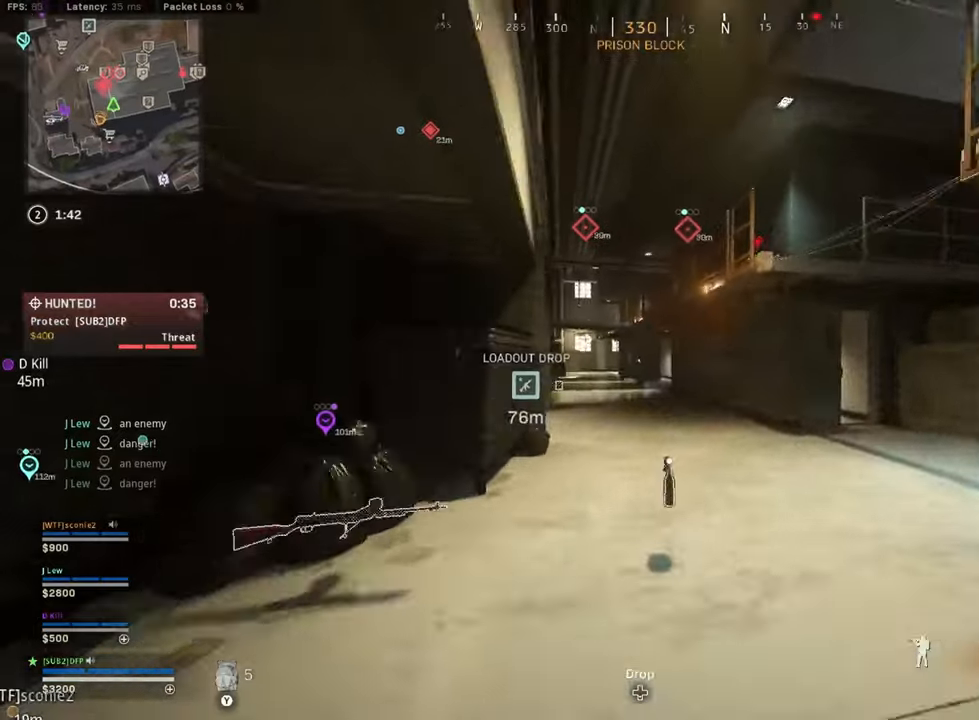
{"buttons": [], "left_stick": "up-left", "right_stick": "left", "events": [[167, "Y", "up"], [208, "L3", "up"], [208, "left_stick", "up-left"], [208, "right_stick", "left"], [292, "B", "down"], [333, "right_stick", "center"], [458, "B", "up"], [500, "right_stick", "left"]]}
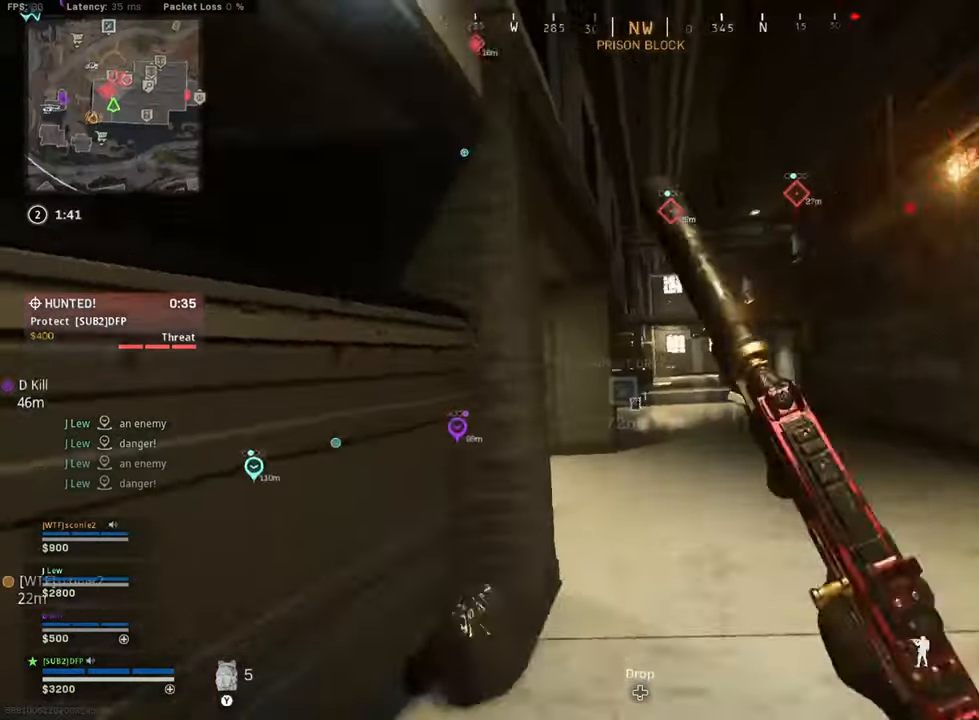
{"buttons": ["Y", "L3"], "left_stick": "up", "right_stick": "left", "events": [[125, "B", "down"], [125, "left_stick", "up"], [167, "right_stick", "up-left"], [250, "B", "up"], [250, "R3", "down"], [375, "L3", "down"], [375, "R3", "up"], [375, "right_stick", "left"], [500, "Y", "down"]]}
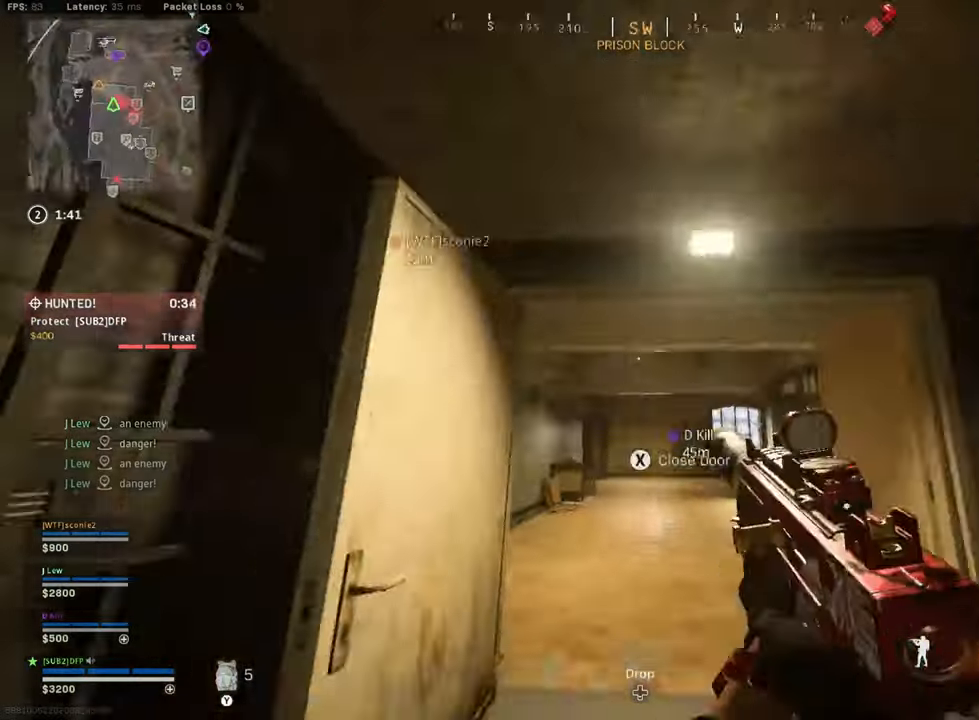
{"buttons": [], "left_stick": "up-left", "right_stick": "center", "events": [[83, "L3", "up"], [167, "Y", "up"], [333, "B", "down"], [333, "L3", "down"], [333, "left_stick", "up-left"], [417, "right_stick", "center"], [500, "B", "up"], [500, "L3", "up"]]}
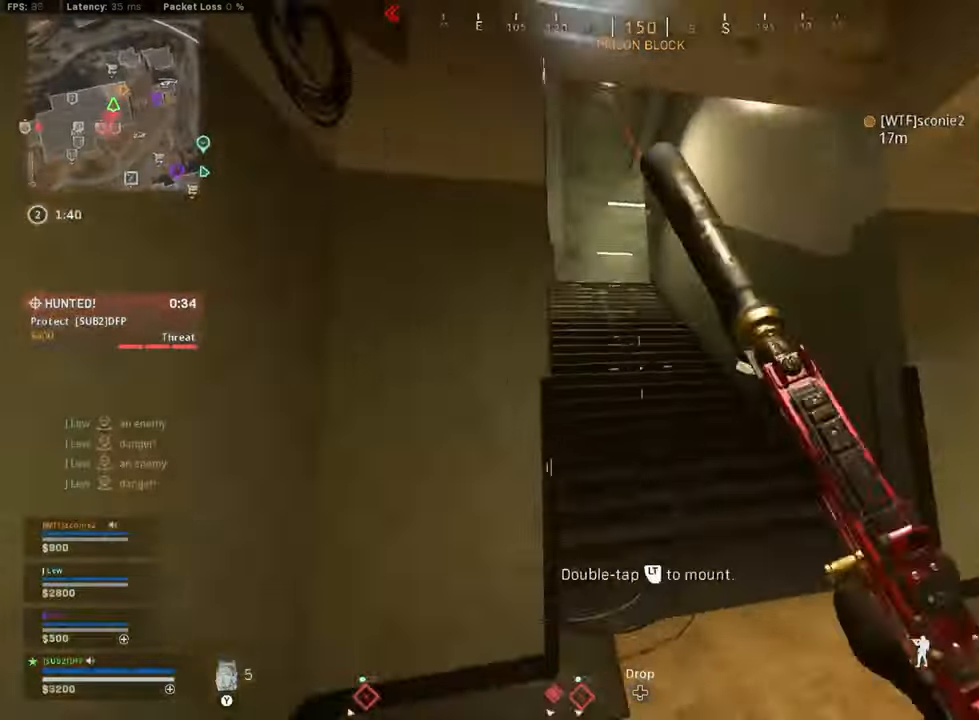
{"buttons": ["L3"], "left_stick": "up", "right_stick": "center", "events": [[83, "right_stick", "up-left"], [167, "B", "down"], [250, "R3", "down"], [250, "right_stick", "center"], [292, "B", "up"], [292, "left_stick", "up"], [333, "R3", "up"], [375, "L3", "down"], [417, "Y", "down"], [500, "Y", "up"]]}
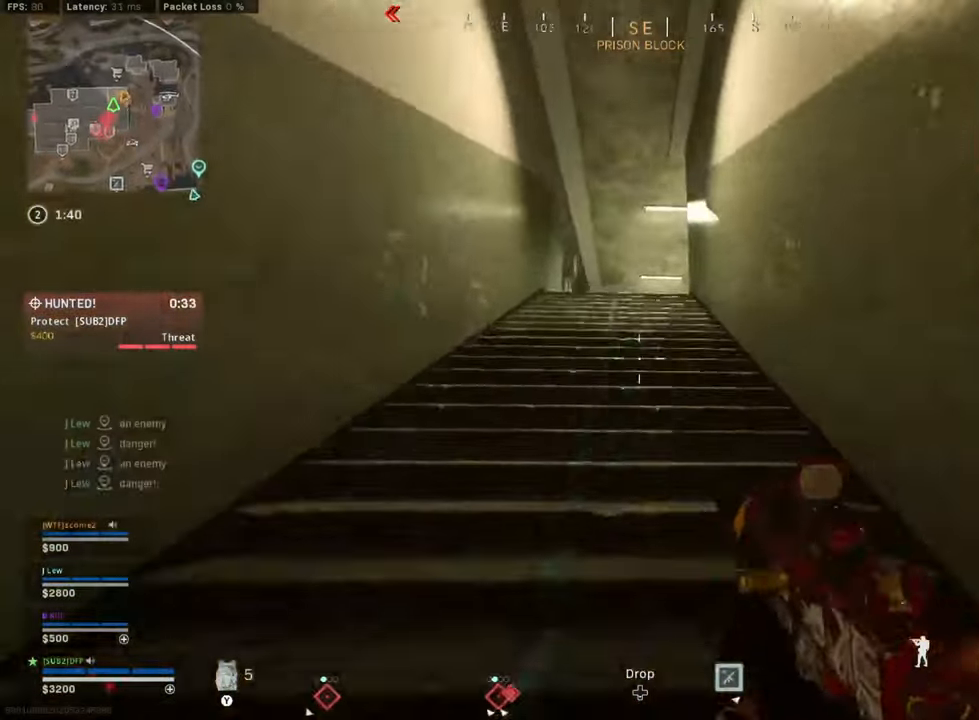
{"buttons": ["L3"], "left_stick": "up-left", "right_stick": "center", "events": [[83, "Y", "down"], [125, "Y", "up"], [208, "Y", "down"], [250, "Y", "up"], [250, "left_stick", "up-left"], [292, "Y", "down"], [375, "Y", "up"], [417, "Y", "down"], [500, "Y", "up"]]}
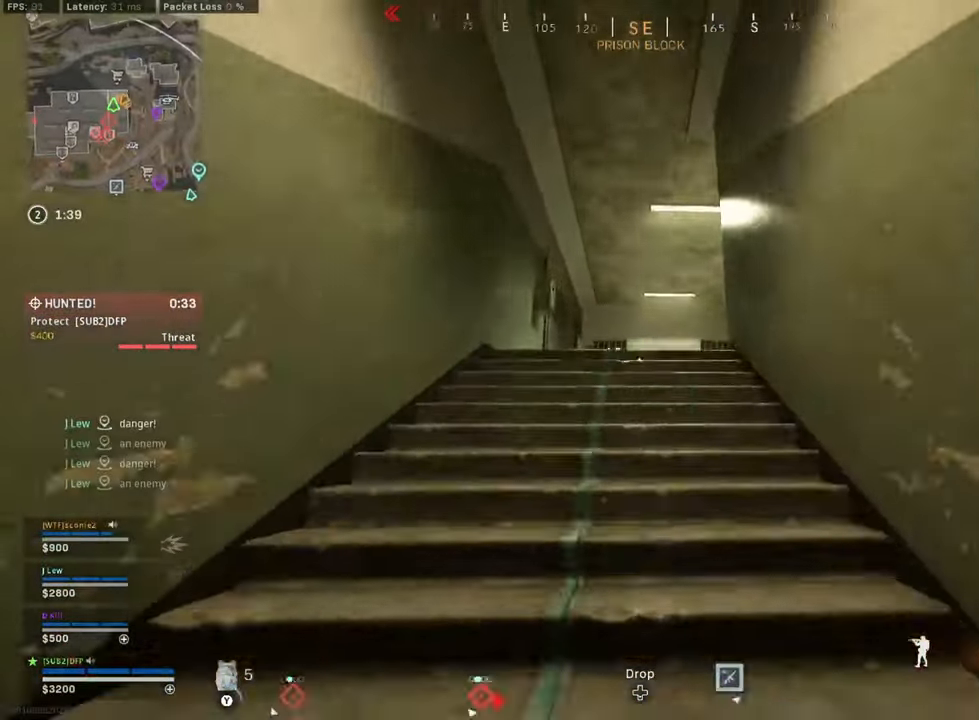
{"buttons": [], "left_stick": "up-left", "right_stick": "down-right", "events": [[83, "Y", "down"], [125, "Y", "up"], [125, "right_stick", "down-right"], [208, "Y", "down"], [250, "Y", "up"], [250, "right_stick", "center"], [333, "Y", "down"], [333, "right_stick", "down-right"], [375, "Y", "up"], [500, "L3", "up"]]}
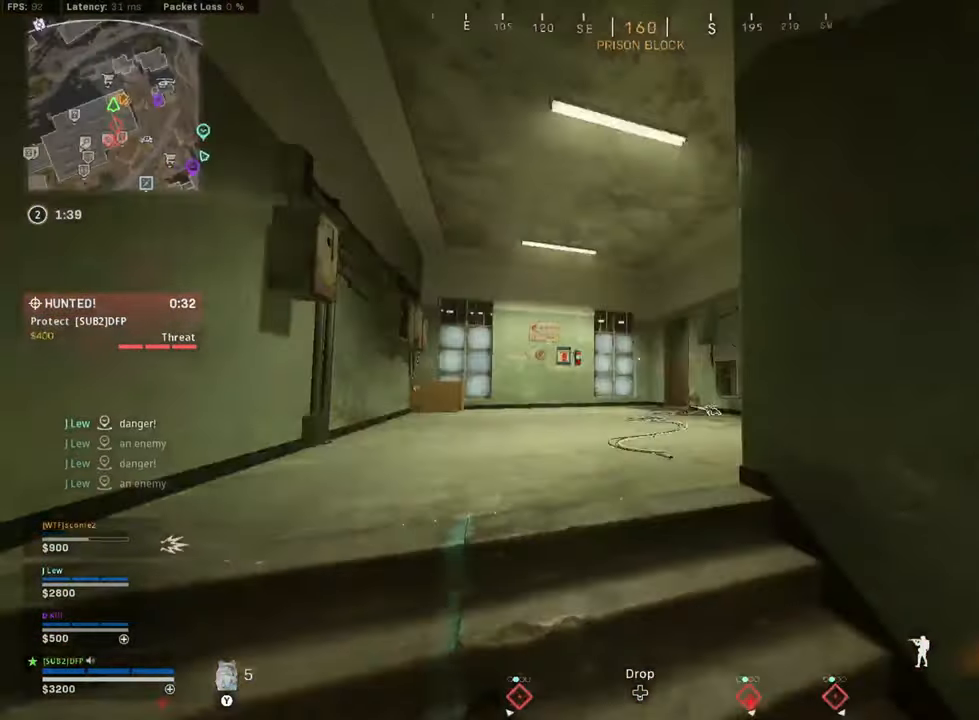
{"buttons": ["B"], "left_stick": "up-left", "right_stick": "center", "events": [[42, "Y", "down"], [83, "Y", "up"], [83, "right_stick", "center"], [375, "right_stick", "left"], [458, "B", "down"], [458, "right_stick", "center"]]}
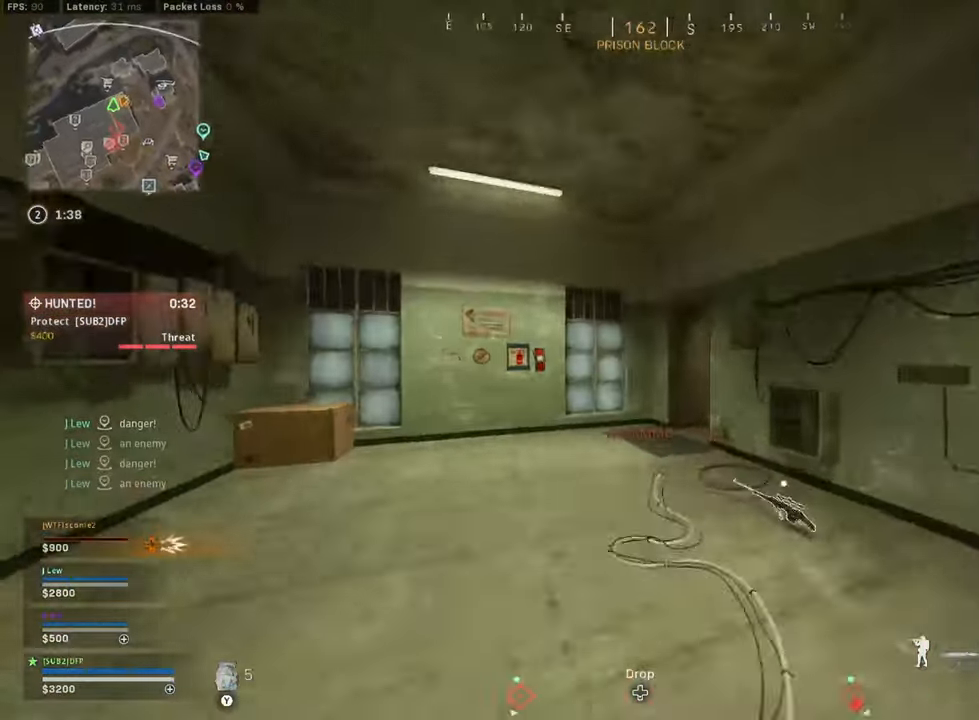
{"buttons": ["B"], "left_stick": "up-left", "right_stick": "right", "events": [[125, "B", "up"], [125, "right_stick", "right"], [500, "B", "down"]]}
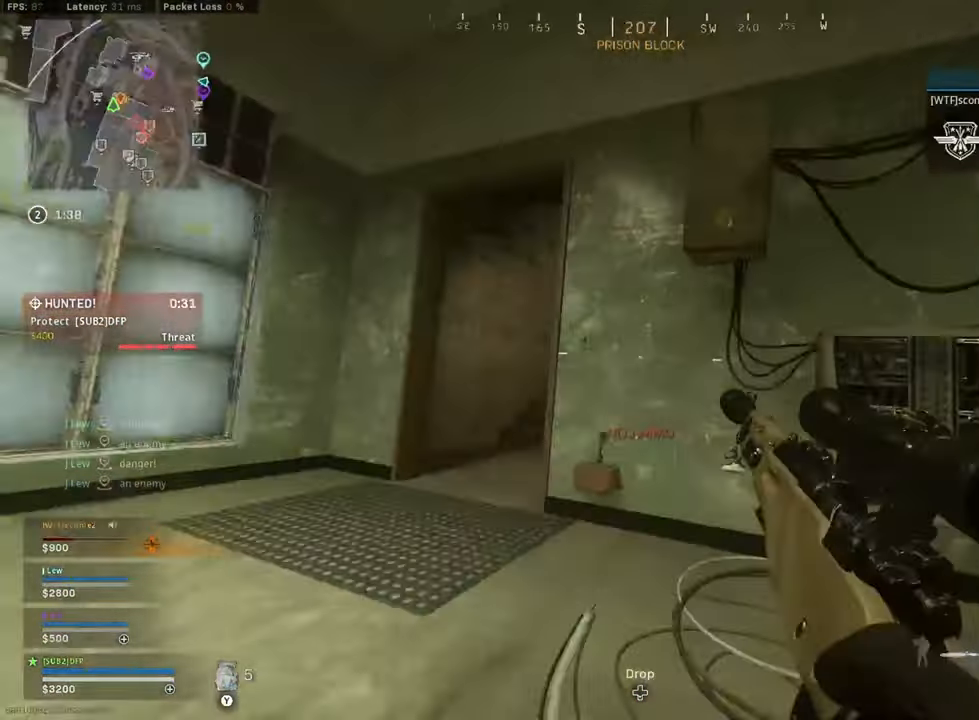
{"buttons": ["L3"], "left_stick": "up-left", "right_stick": "right", "events": [[83, "R3", "down"], [83, "right_stick", "center"], [167, "B", "up"], [250, "L3", "down"], [250, "R3", "up"], [250, "Y", "down"], [333, "Y", "up"], [417, "right_stick", "right"]]}
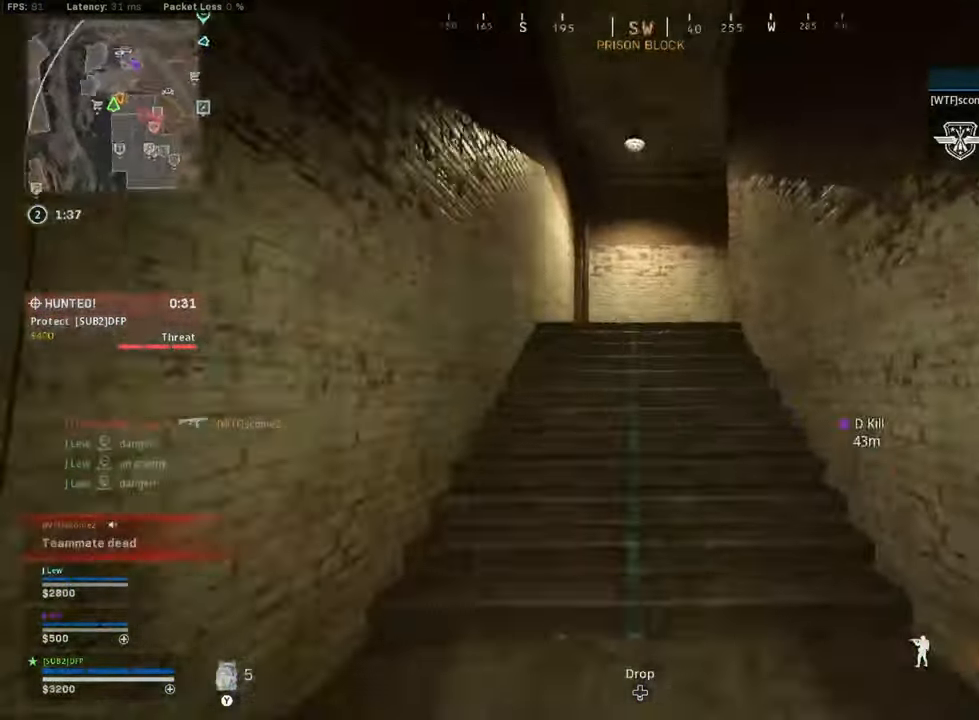
{"buttons": ["L3"], "left_stick": "up-left", "right_stick": "right", "events": [[83, "Y", "down"], [83, "right_stick", "center"], [208, "Y", "up"], [250, "Y", "down"], [292, "Y", "up"], [333, "right_stick", "down-left"], [416, "right_stick", "right"]]}
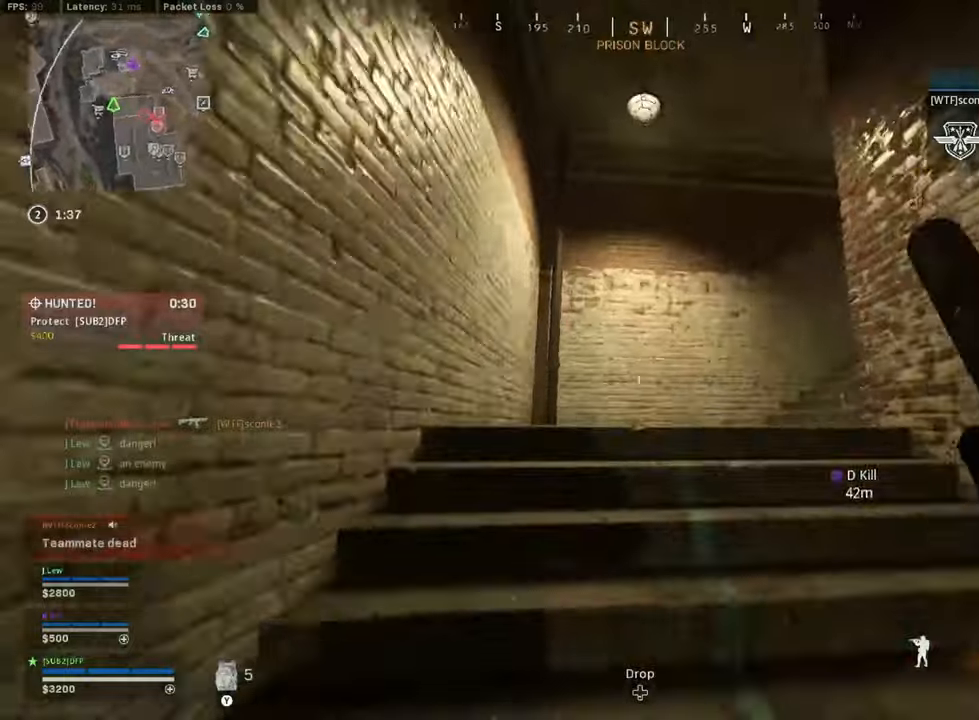
{"buttons": [], "left_stick": "up-left", "right_stick": "right", "events": [[208, "B", "down"], [208, "right_stick", "center"], [291, "right_stick", "right"], [333, "L3", "up"], [416, "B", "up"]]}
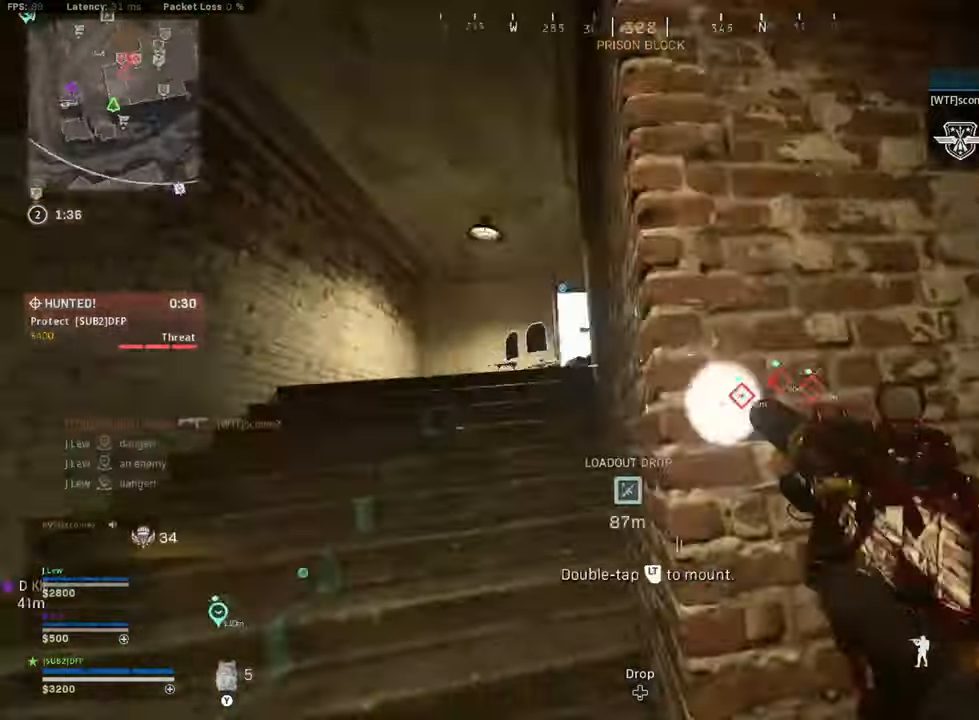
{"buttons": ["L2"], "left_stick": "up-left", "right_stick": "down-right", "events": [[41, "B", "down"], [83, "R3", "down"], [83, "right_stick", "center"], [125, "L2", "down"], [166, "B", "up"], [208, "R3", "up"], [208, "right_stick", "down-right"]]}
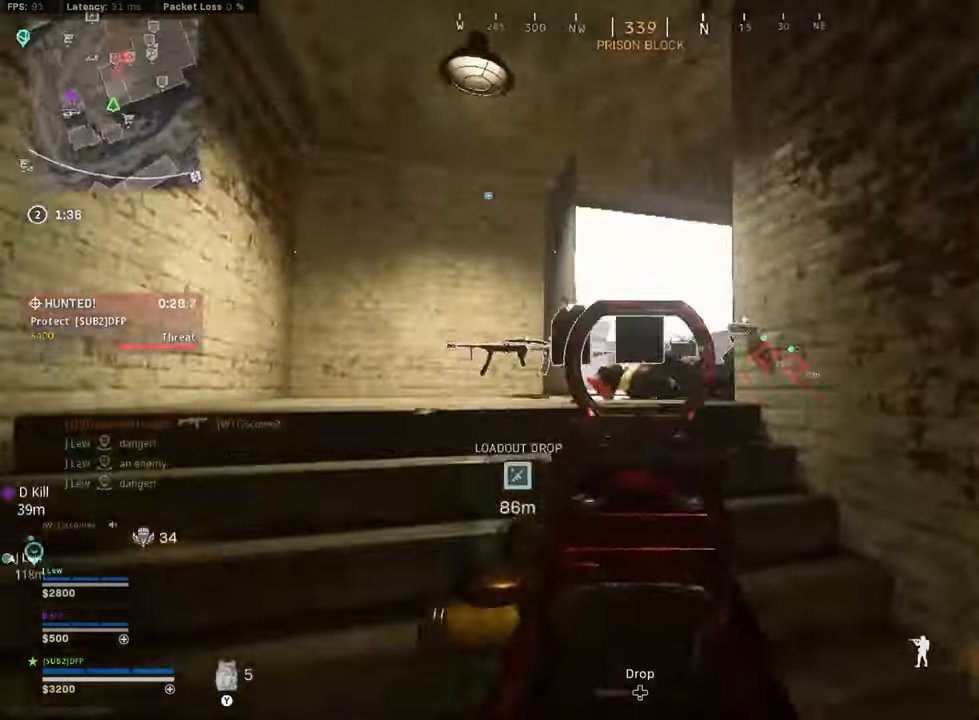
{"buttons": ["L2"], "left_stick": "up", "right_stick": "right", "events": [[166, "right_stick", "right"], [250, "left_stick", "up"]]}
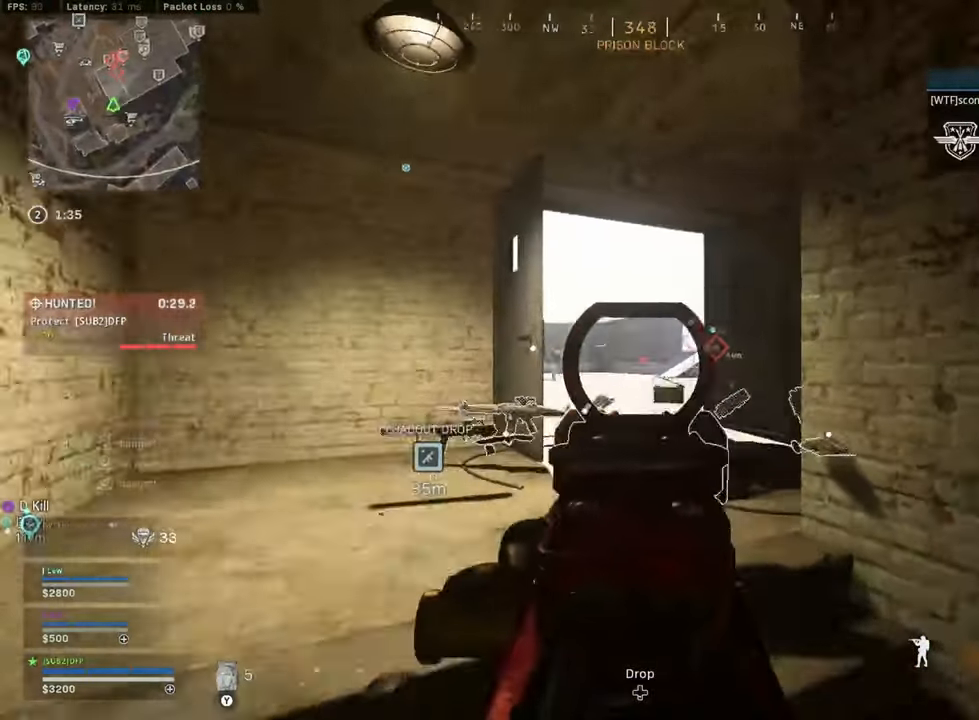
{"buttons": ["L2"], "left_stick": "center", "right_stick": "right", "events": [[83, "left_stick", "center"], [333, "left_stick", "left"], [500, "left_stick", "center"]]}
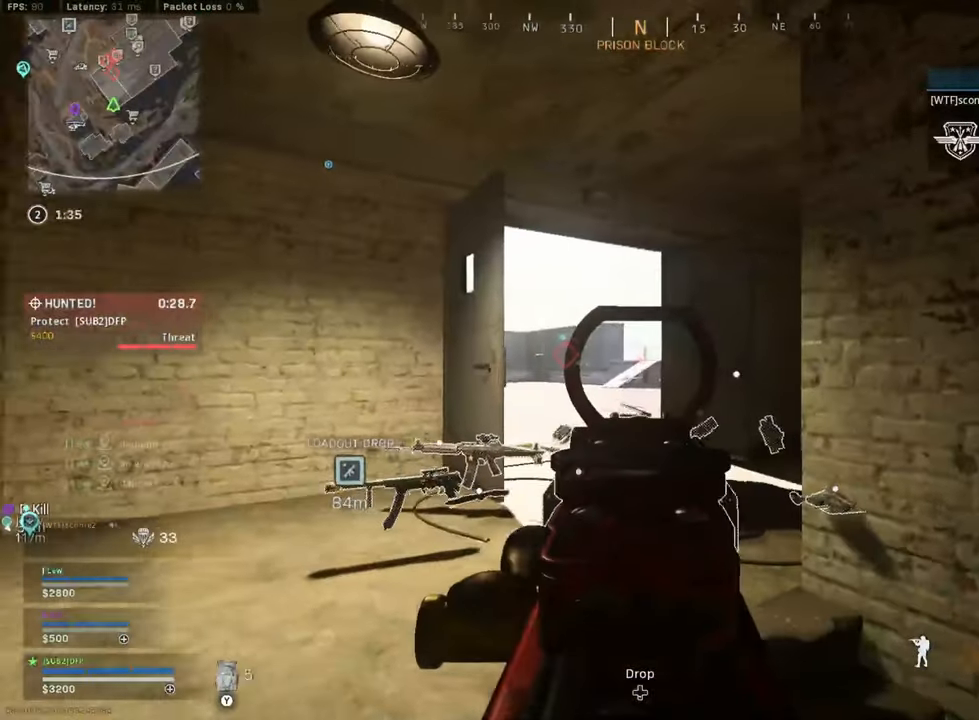
{"buttons": ["L2"], "left_stick": "up", "right_stick": "center", "events": [[41, "right_stick", "center"], [416, "left_stick", "up"]]}